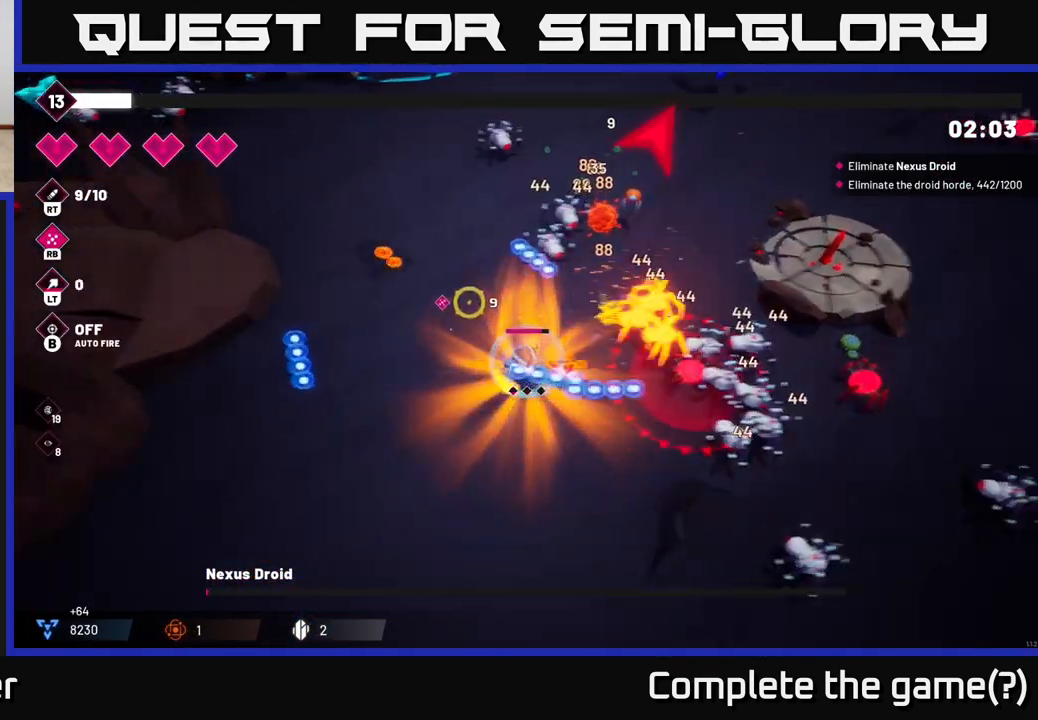
Gameplay with a controller (Xbox layout); each line is a JSON object with the inputs held at the frame after it. "events" lists button and stick changes between this image and that frame as [ms after this image, input, new state], when the widget could be followed in between.
{"buttons": ["R2"], "left_stick": "up", "right_stick": "up-right", "events": [[100, "L2", "up"], [217, "right_stick", "up-right"], [350, "R2", "down"], [367, "left_stick", "up-left"], [467, "left_stick", "up"]]}
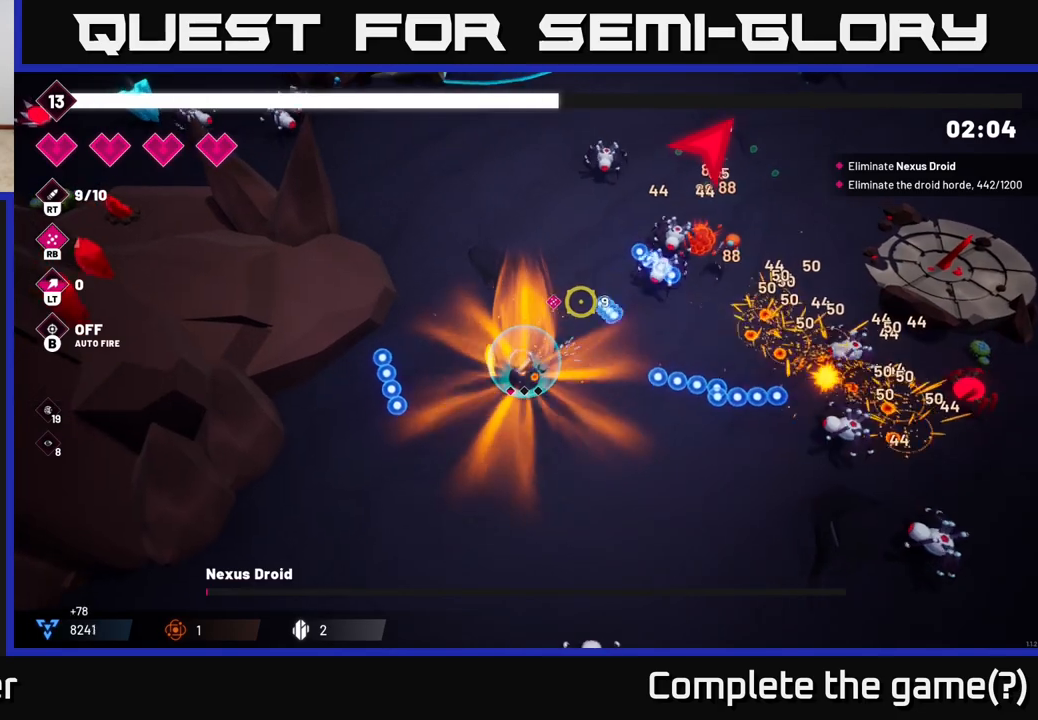
{"buttons": ["R2"], "left_stick": "up", "right_stick": "up-right", "events": [[33, "left_stick", "center"], [300, "left_stick", "up"]]}
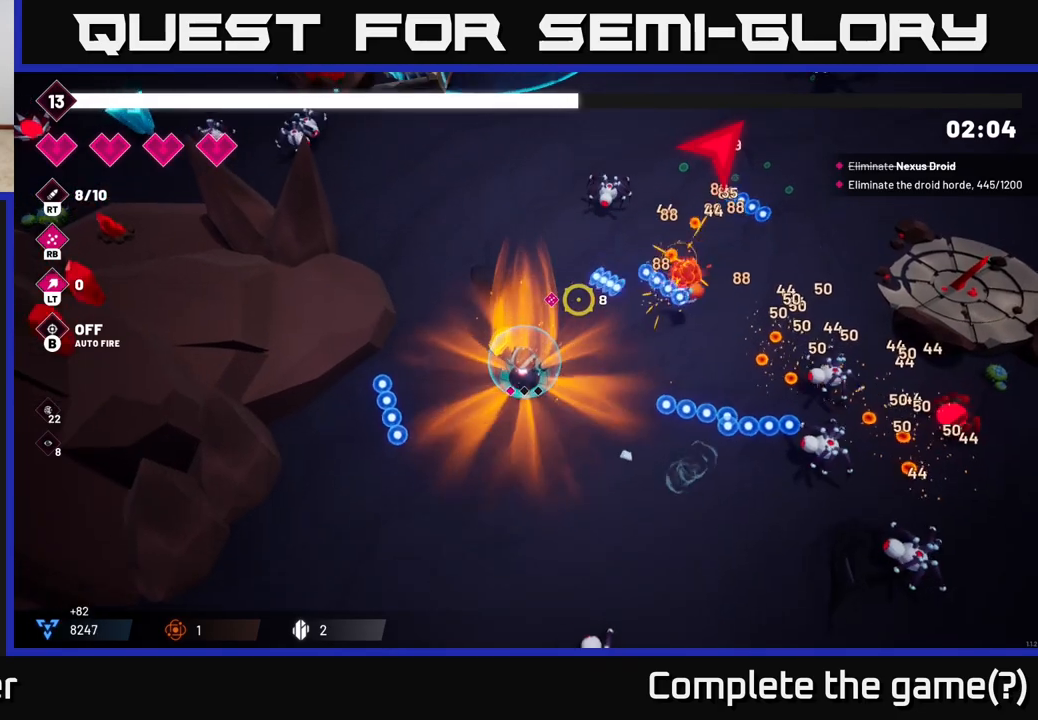
{"buttons": ["R2"], "left_stick": "up", "right_stick": "up-right", "events": [[367, "R2", "up"], [500, "R2", "down"]]}
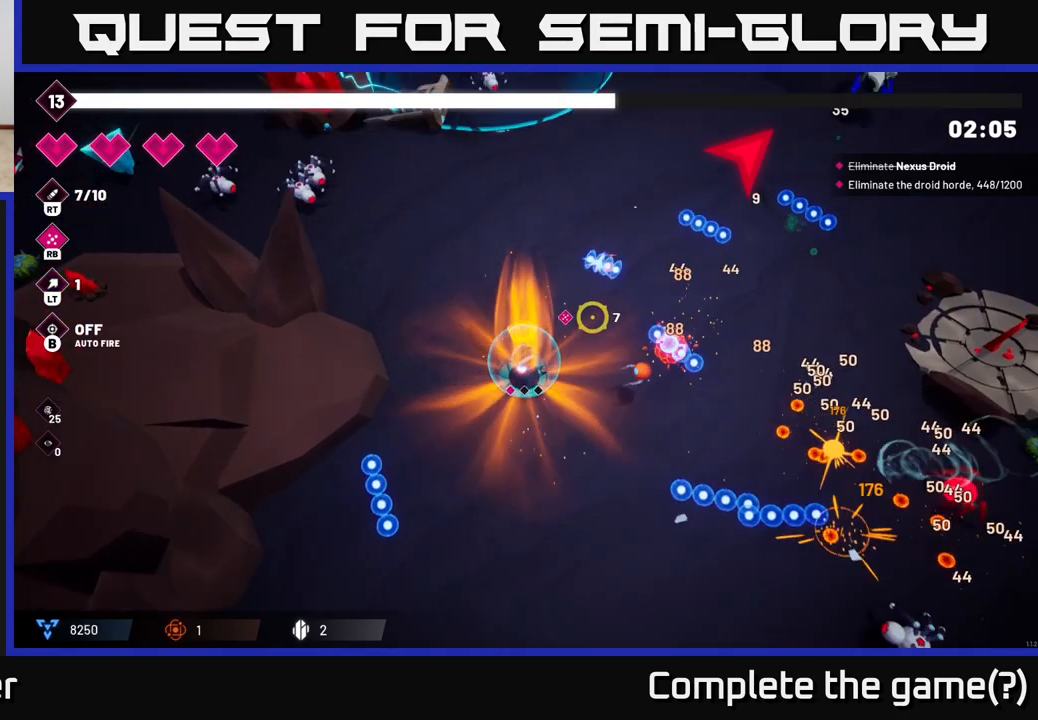
{"buttons": ["L2"], "left_stick": "up-right", "right_stick": "up-right", "events": [[250, "R2", "up"], [333, "left_stick", "up-right"], [350, "L2", "down"]]}
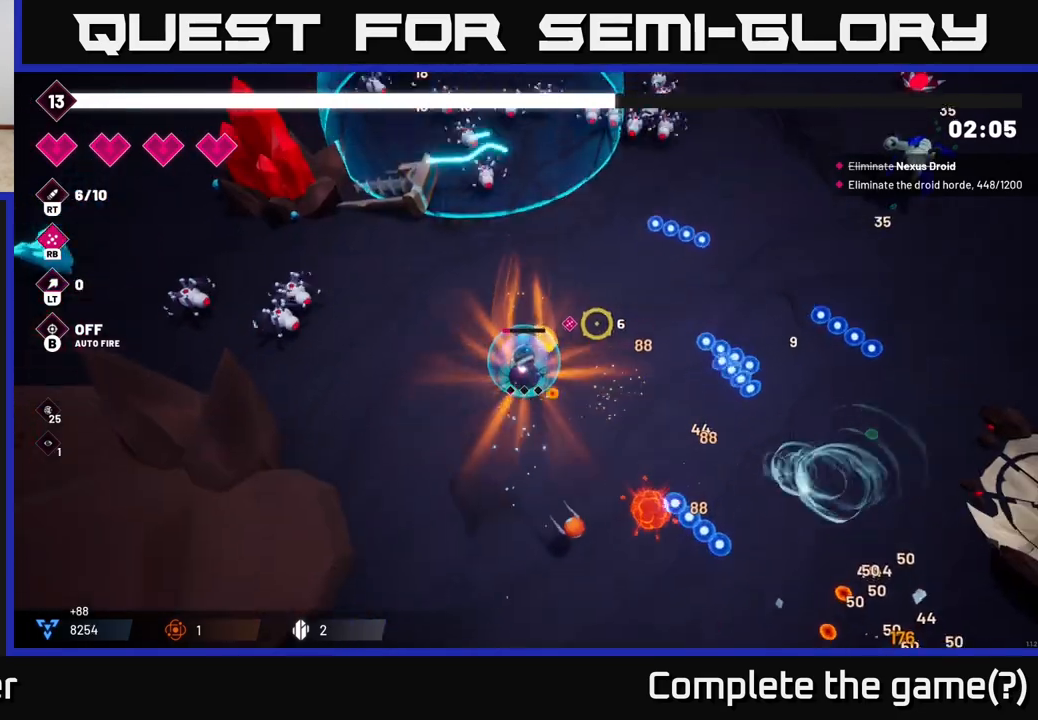
{"buttons": [], "left_stick": "up-right", "right_stick": "up-right", "events": [[33, "L2", "up"], [183, "L2", "down"], [317, "L2", "up"]]}
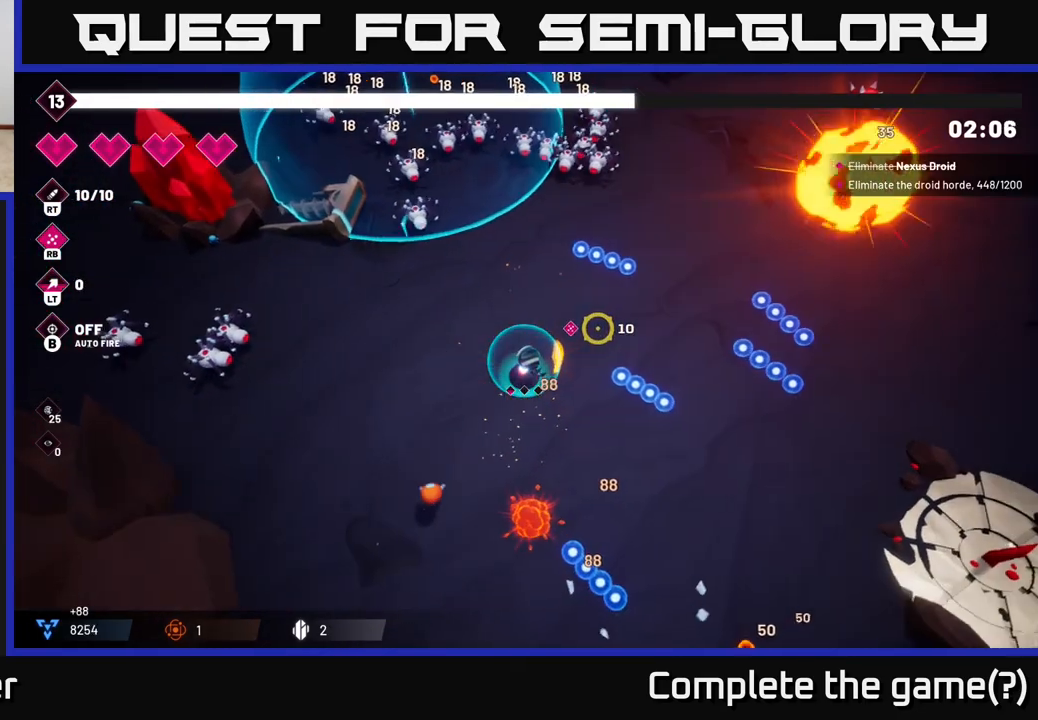
{"buttons": ["R2"], "left_stick": "up-right", "right_stick": "up-right", "events": [[50, "L2", "down"], [217, "L2", "up"], [333, "R2", "down"]]}
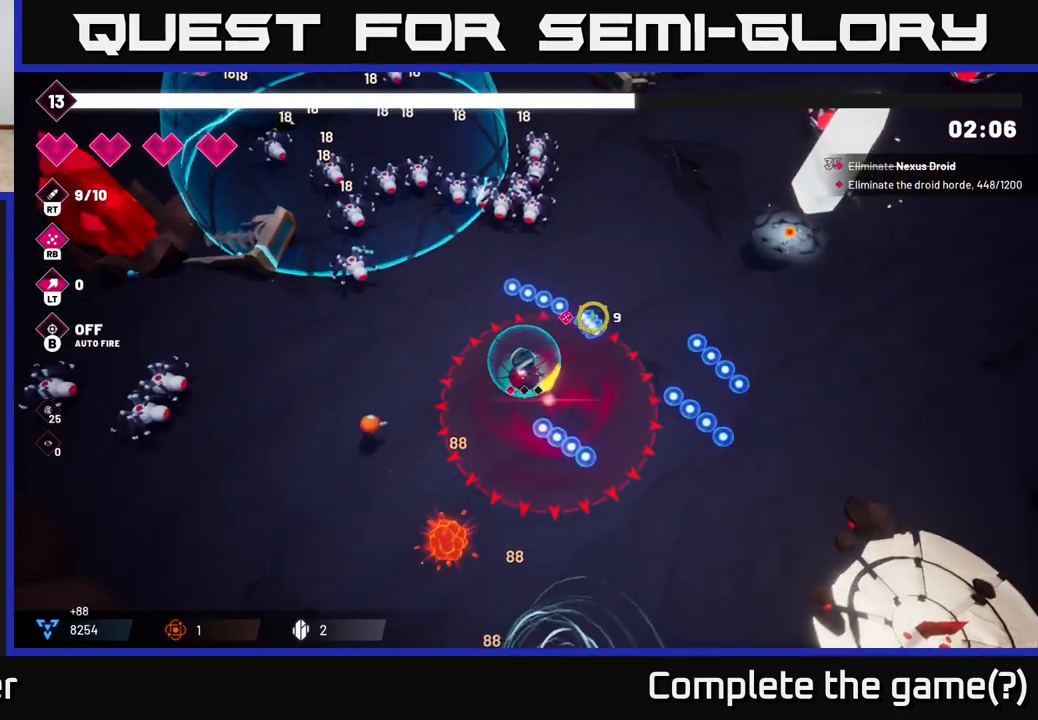
{"buttons": [], "left_stick": "up-right", "right_stick": "up-right", "events": [[33, "R2", "up"], [267, "R2", "down"], [500, "R2", "up"]]}
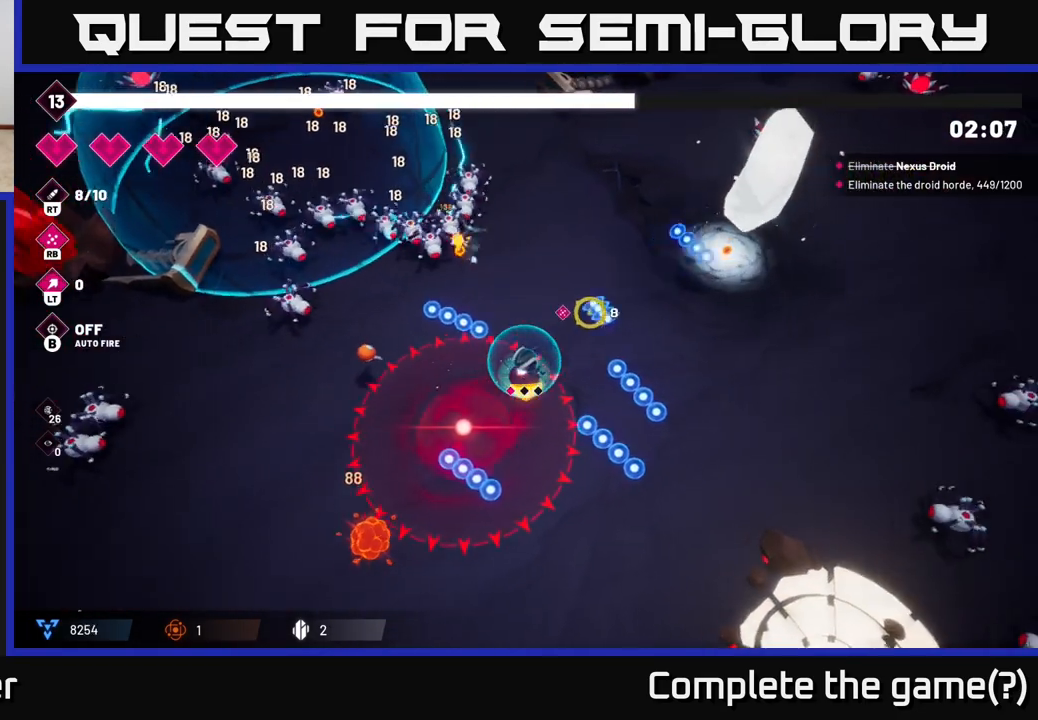
{"buttons": [], "left_stick": "right", "right_stick": "up-right", "events": [[150, "R2", "down"], [350, "R2", "up"], [350, "left_stick", "right"]]}
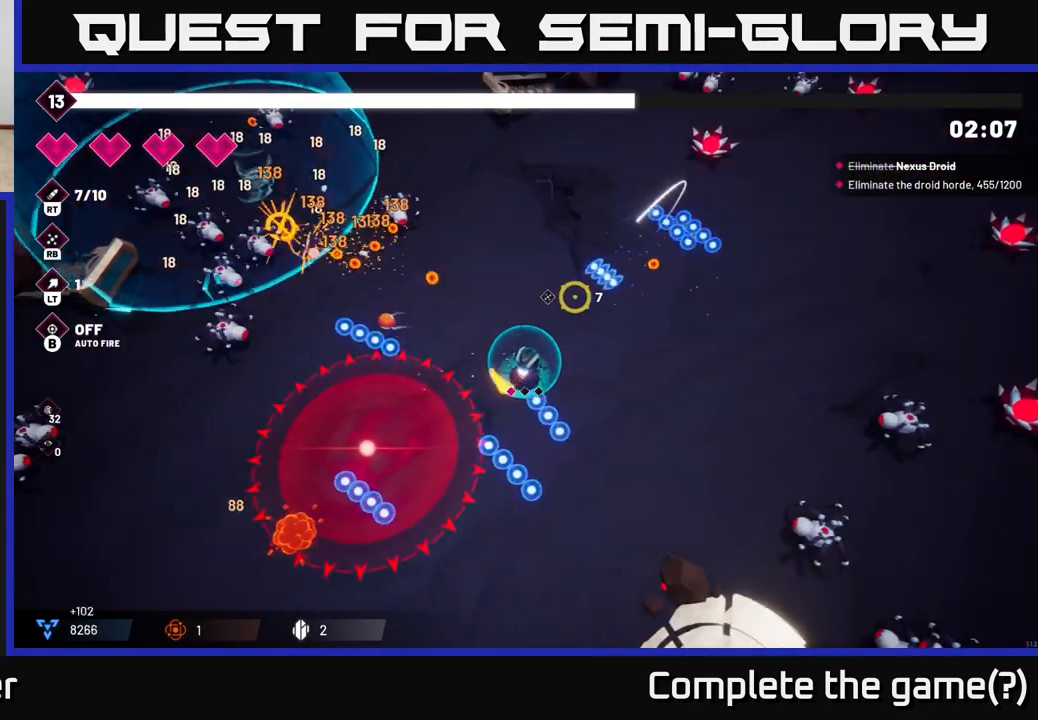
{"buttons": [], "left_stick": "up-right", "right_stick": "center", "events": [[150, "left_stick", "up-right"], [150, "right_stick", "up-left"], [333, "right_stick", "center"]]}
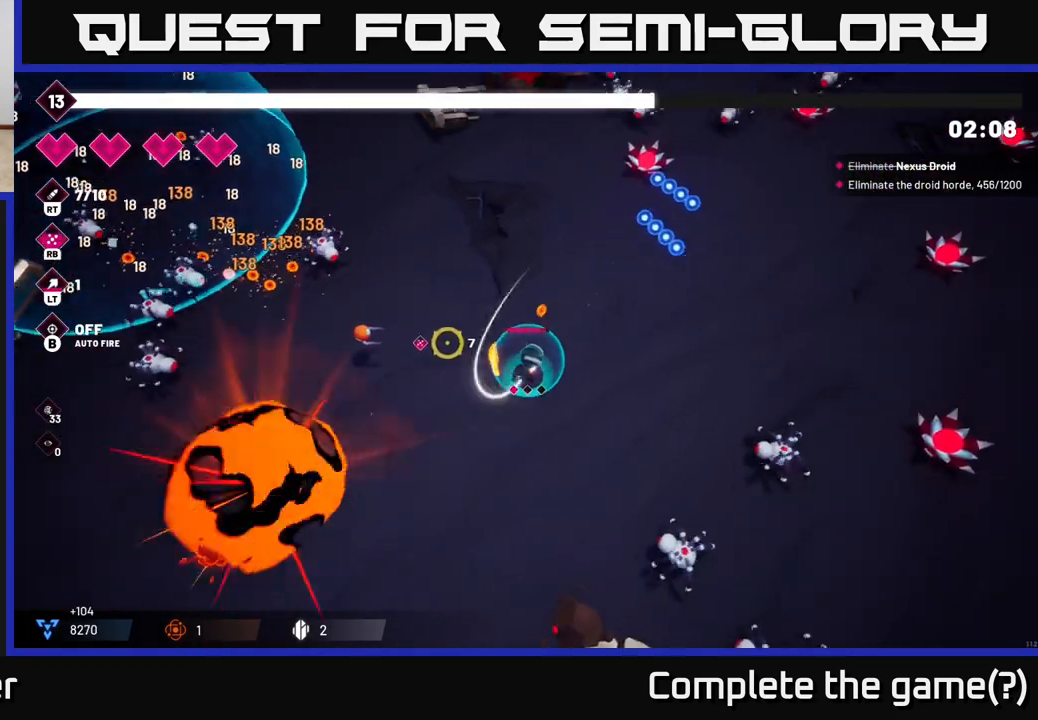
{"buttons": [], "left_stick": "left", "right_stick": "left", "events": [[17, "right_stick", "up-left"], [67, "right_stick", "left"], [233, "R2", "down"], [233, "left_stick", "up-left"], [317, "left_stick", "left"], [433, "R2", "up"]]}
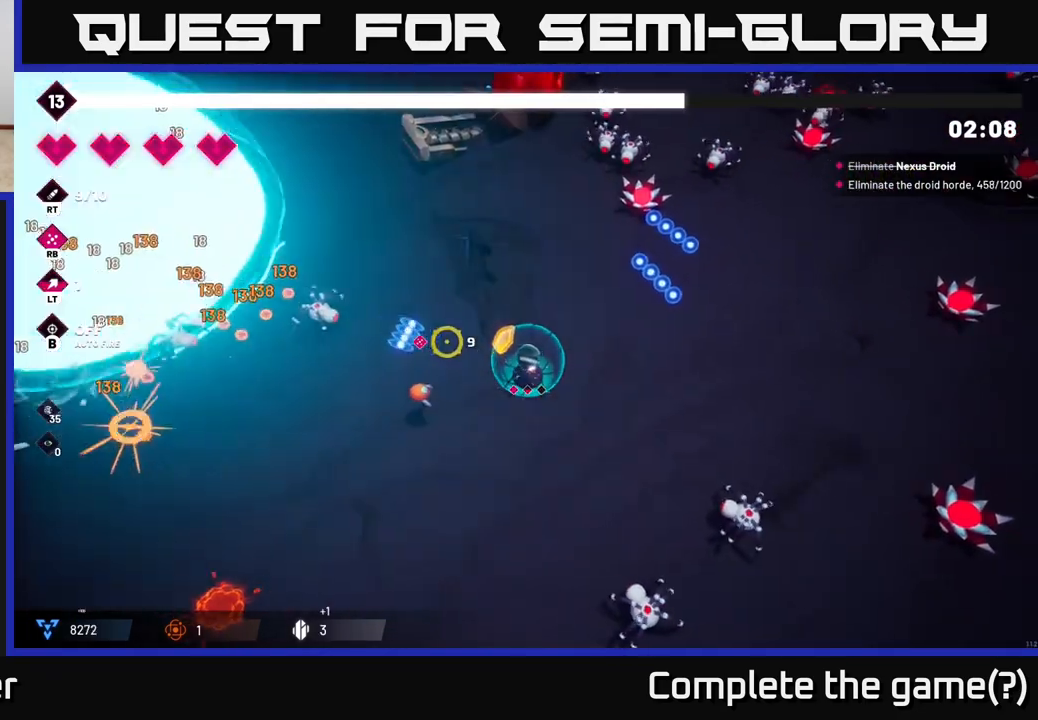
{"buttons": [], "left_stick": "up-left", "right_stick": "up-left", "events": [[67, "left_stick", "up-left"], [167, "R2", "down"], [367, "R2", "up"], [400, "right_stick", "up-left"]]}
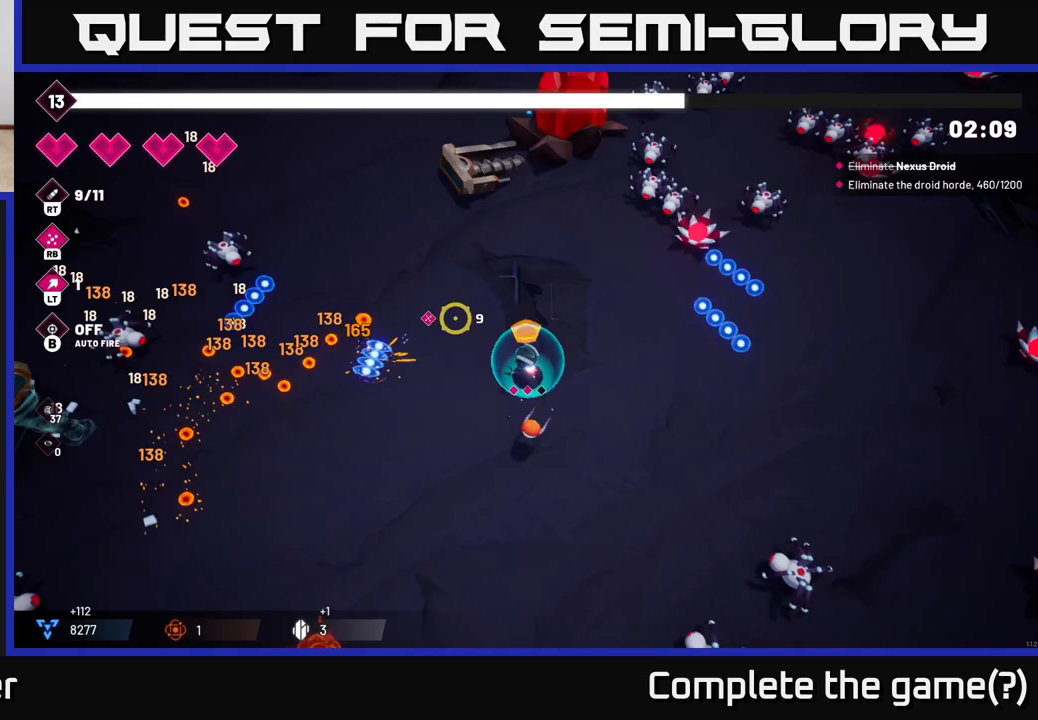
{"buttons": ["L2"], "left_stick": "left", "right_stick": "left", "events": [[50, "right_stick", "left"], [100, "R2", "down"], [183, "left_stick", "left"], [317, "R2", "up"], [383, "L2", "down"]]}
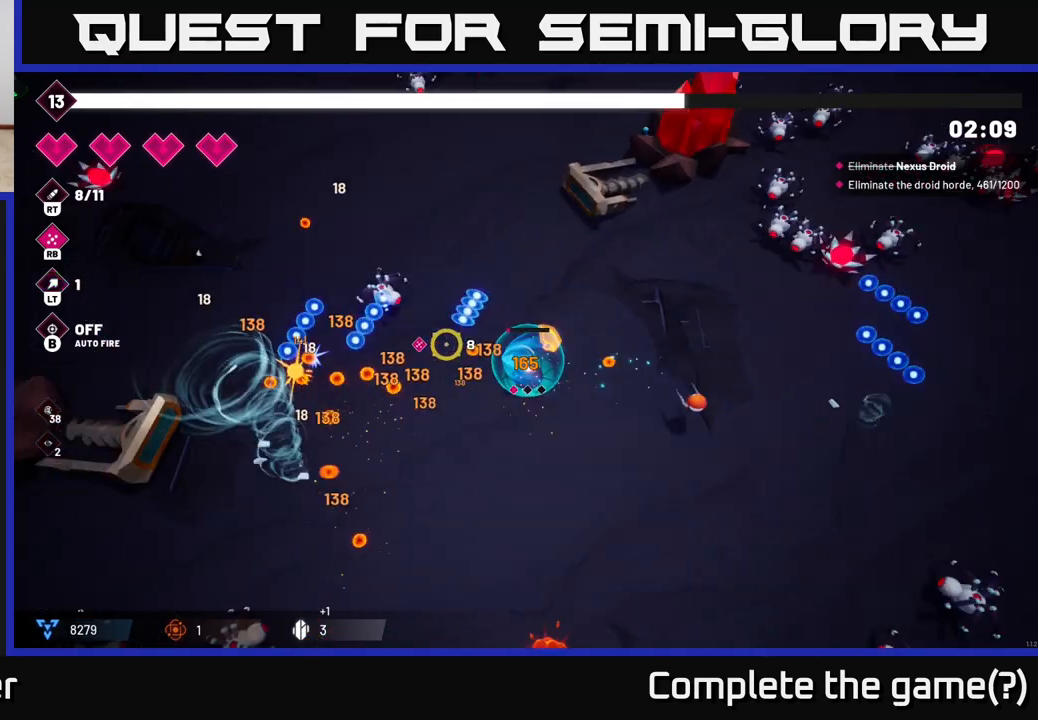
{"buttons": [], "left_stick": "down-left", "right_stick": "left", "events": [[17, "left_stick", "down-left"], [50, "L2", "up"], [333, "R2", "down"], [483, "R2", "up"]]}
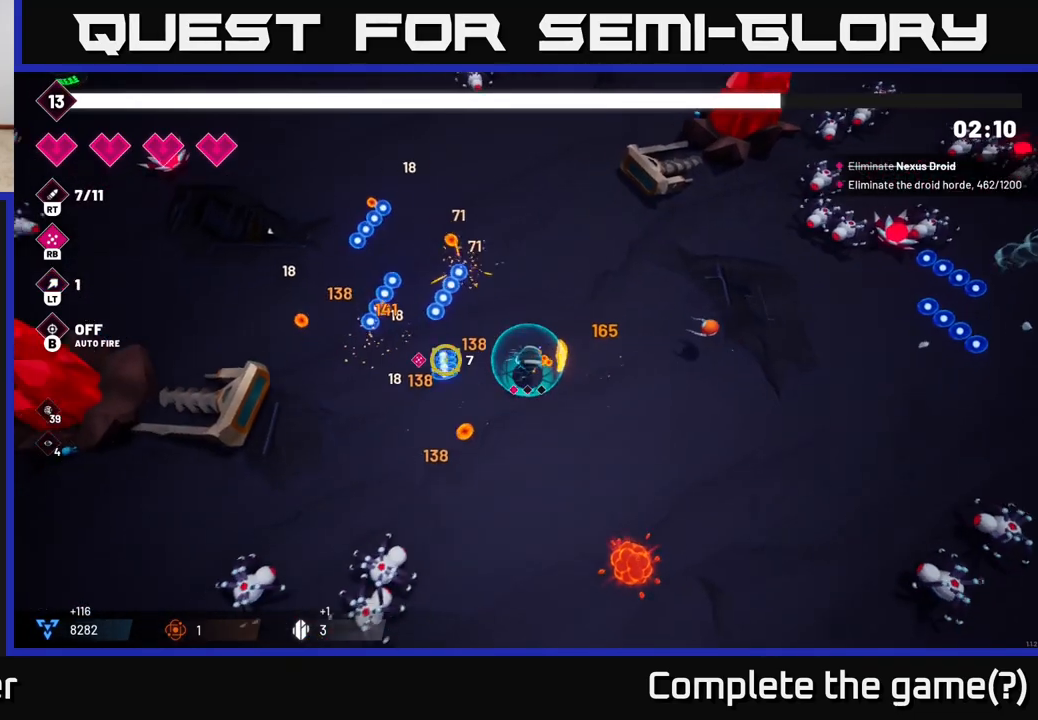
{"buttons": [], "left_stick": "up", "right_stick": "down", "events": [[117, "right_stick", "up-left"], [150, "left_stick", "up-left"], [233, "L2", "down"], [233, "right_stick", "up"], [267, "left_stick", "up"], [367, "right_stick", "down-right"], [417, "L2", "up"], [450, "right_stick", "down"]]}
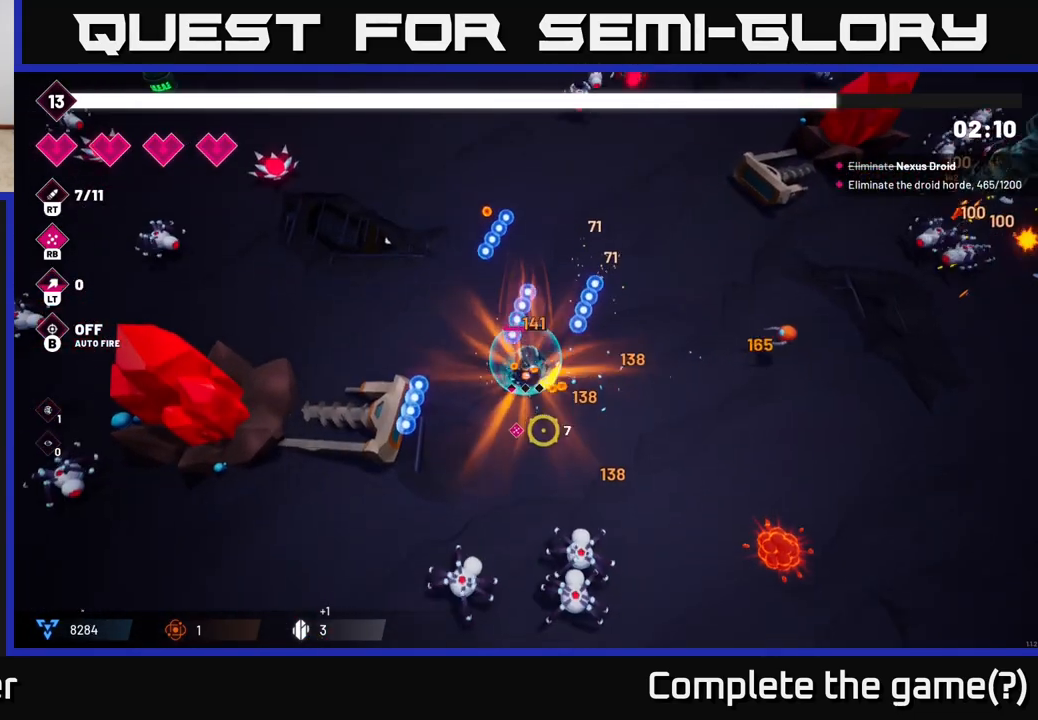
{"buttons": [], "left_stick": "down-right", "right_stick": "down", "events": [[50, "R2", "down"], [183, "left_stick", "up-right"], [233, "R2", "up"], [483, "left_stick", "down-right"]]}
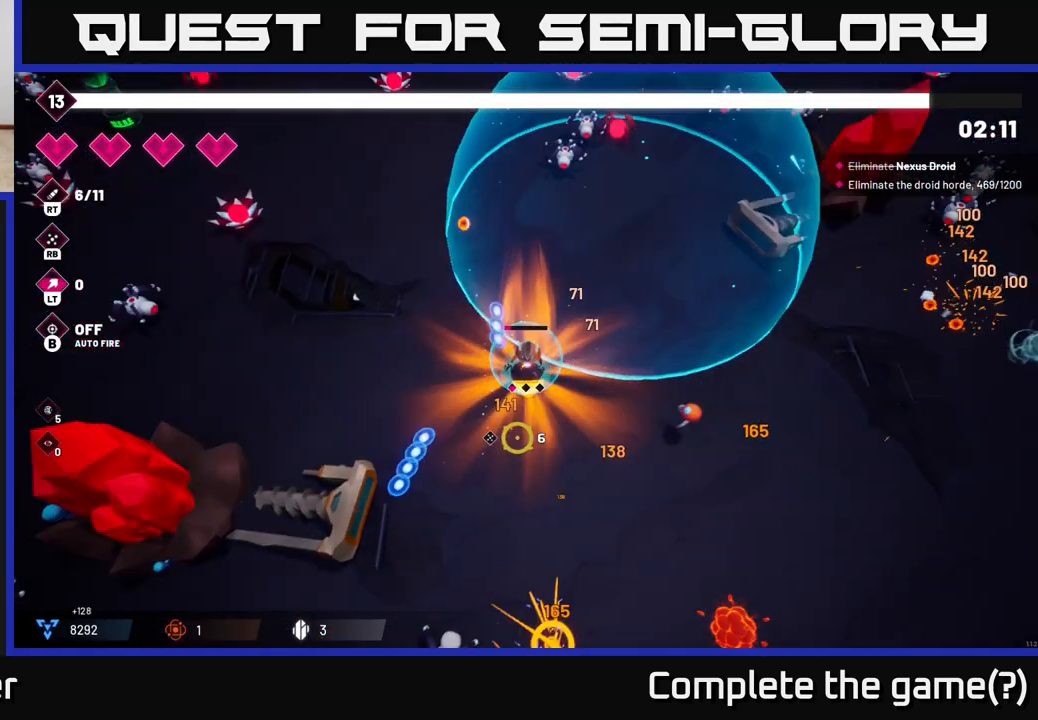
{"buttons": [], "left_stick": "down-left", "right_stick": "down-left", "events": [[167, "left_stick", "down-left"], [467, "right_stick", "down-left"]]}
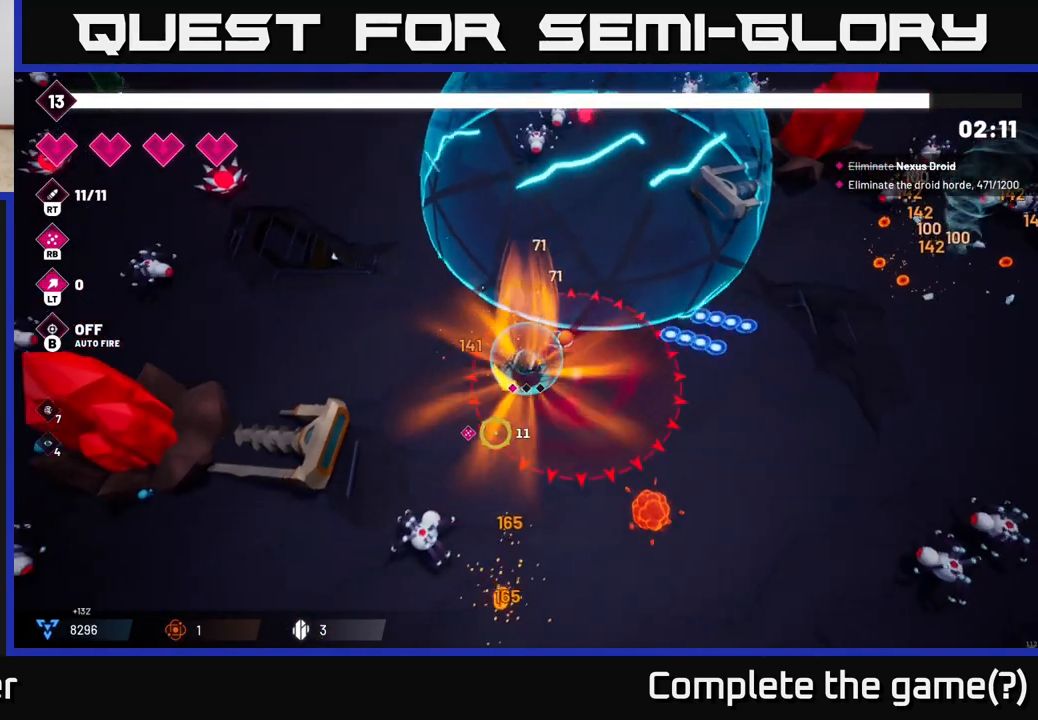
{"buttons": ["R2"], "left_stick": "center", "right_stick": "down", "events": [[167, "left_stick", "left"], [283, "right_stick", "down"], [383, "R2", "down"], [400, "left_stick", "center"]]}
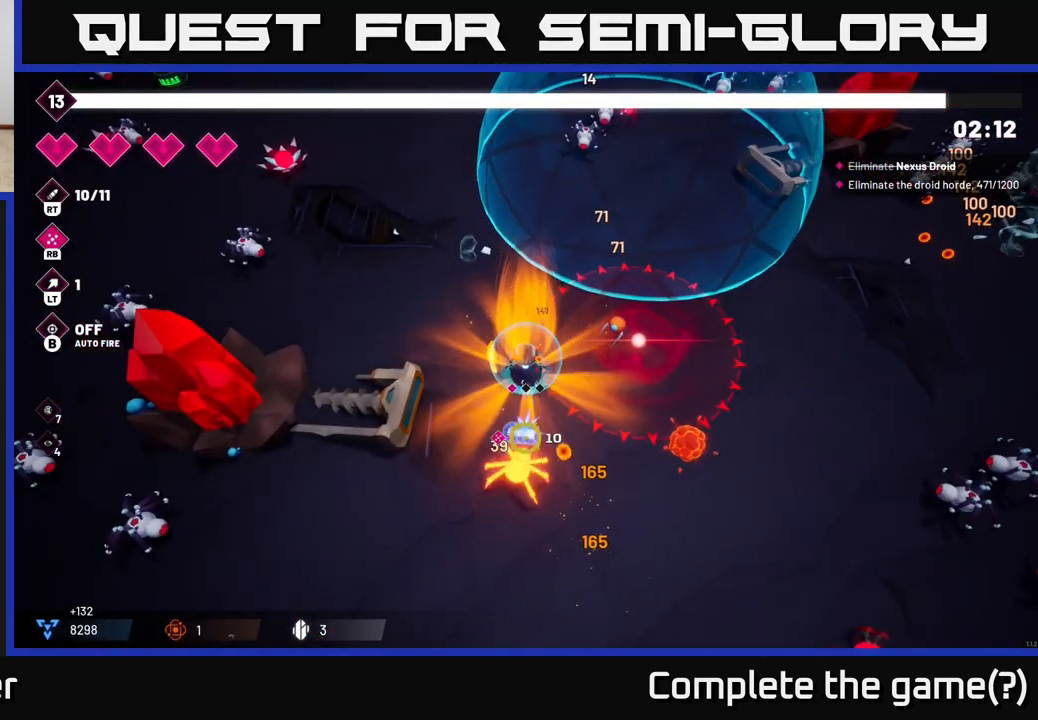
{"buttons": ["R2"], "left_stick": "down-right", "right_stick": "right", "events": [[50, "R2", "up"], [50, "left_stick", "down"], [83, "right_stick", "down-right"], [183, "right_stick", "right"], [283, "left_stick", "down-right"], [400, "R2", "down"]]}
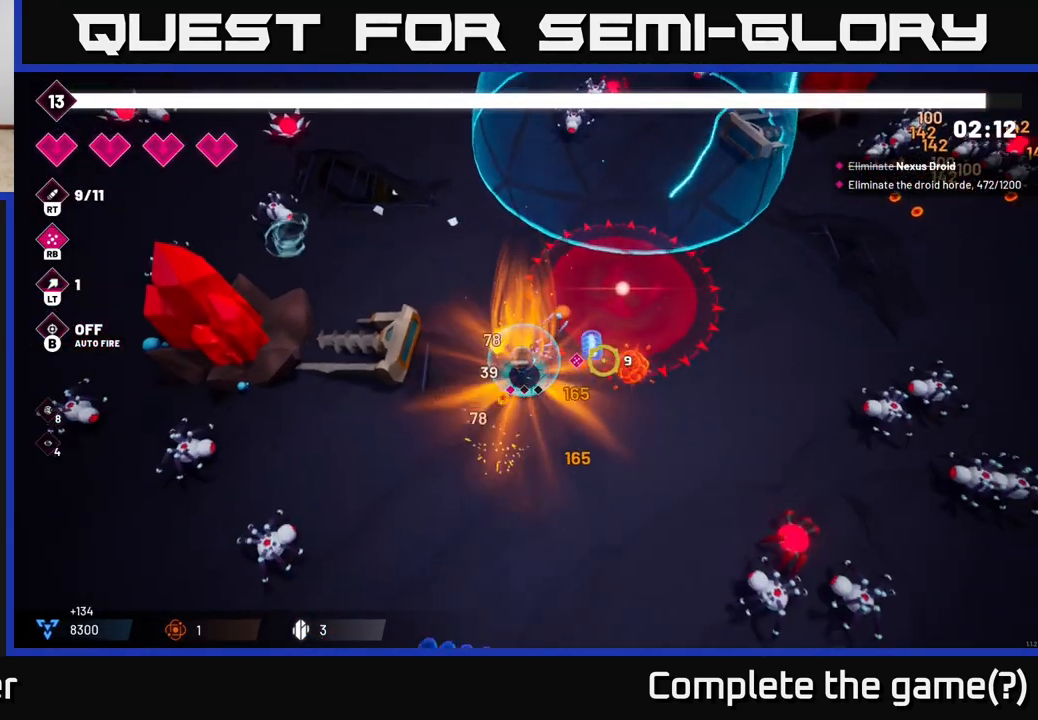
{"buttons": [], "left_stick": "down", "right_stick": "right", "events": [[33, "left_stick", "down"], [67, "R2", "up"], [250, "R2", "down"], [417, "R2", "up"]]}
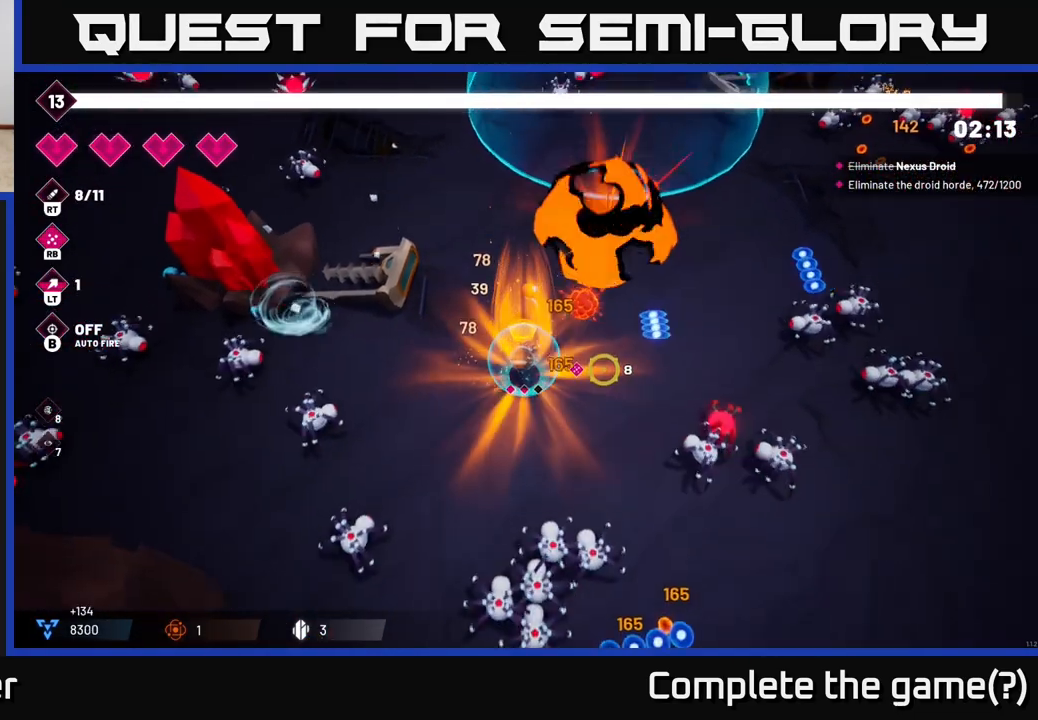
{"buttons": [], "left_stick": "right", "right_stick": "right", "events": [[117, "R2", "down"], [150, "left_stick", "down-right"], [267, "left_stick", "right"], [317, "R2", "up"]]}
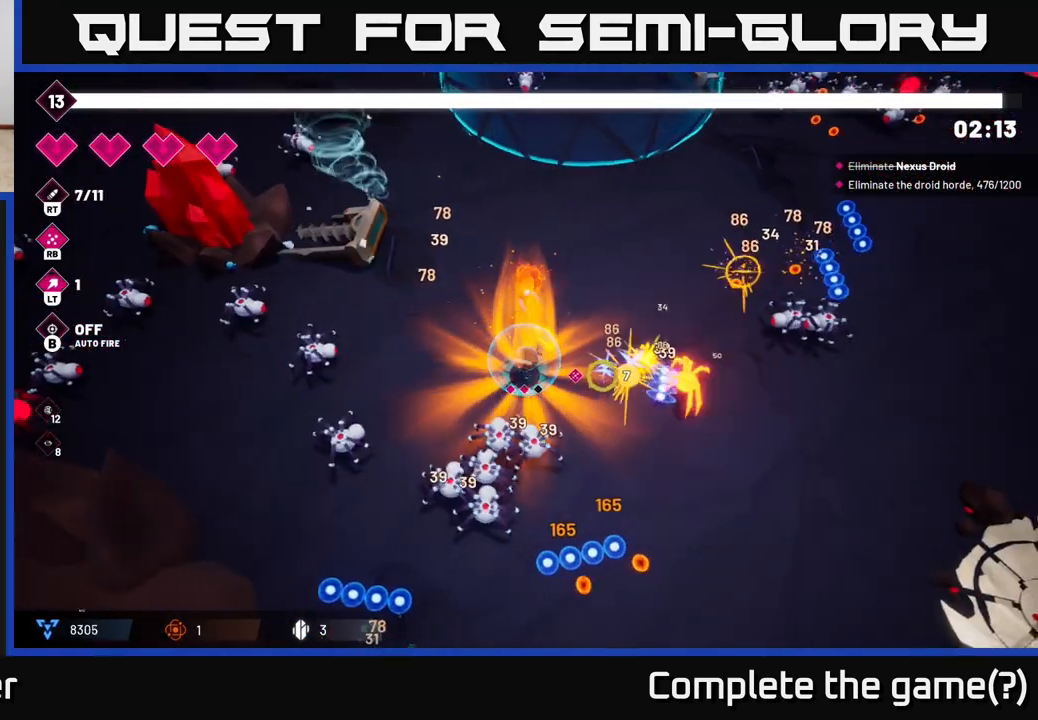
{"buttons": ["R2"], "left_stick": "up-right", "right_stick": "right", "events": [[17, "R2", "down"], [17, "left_stick", "up"], [283, "R2", "up"], [367, "left_stick", "up-right"], [417, "R2", "down"]]}
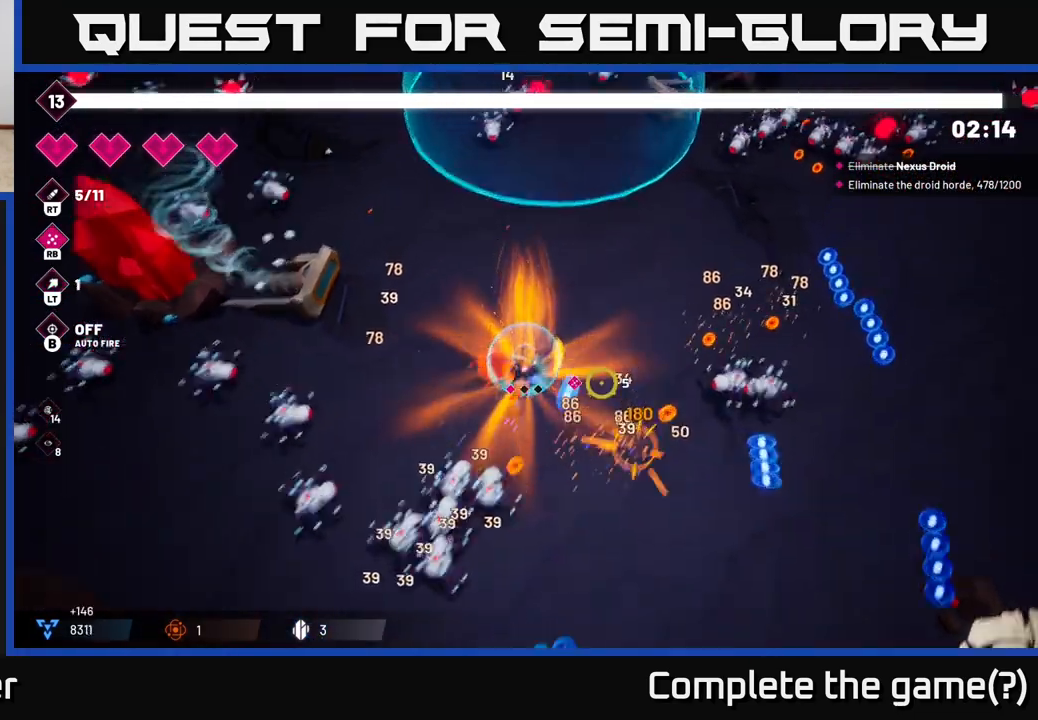
{"buttons": ["R2"], "left_stick": "right", "right_stick": "down-right", "events": [[17, "L2", "down"], [133, "R2", "up"], [167, "L2", "up"], [200, "right_stick", "down-right"], [367, "left_stick", "right"], [400, "R2", "down"]]}
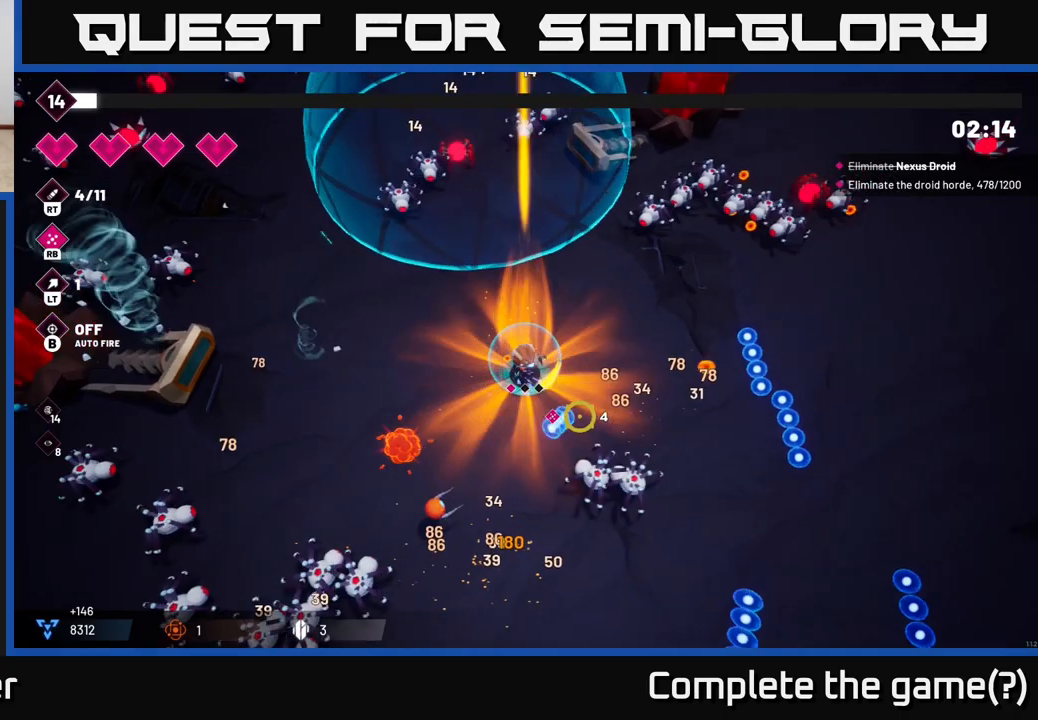
{"buttons": [], "left_stick": "right", "right_stick": "down-left"}
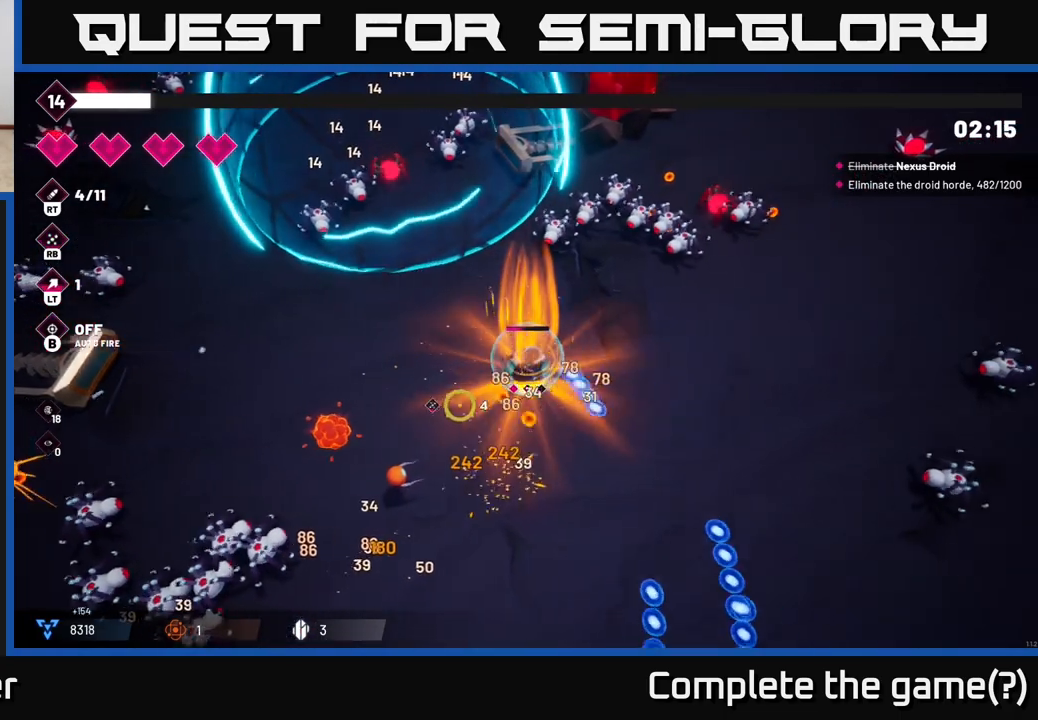
{"buttons": ["R2"], "left_stick": "right", "right_stick": "up", "events": [[83, "right_stick", "up-left"], [133, "right_stick", "up"], [350, "R2", "down"]]}
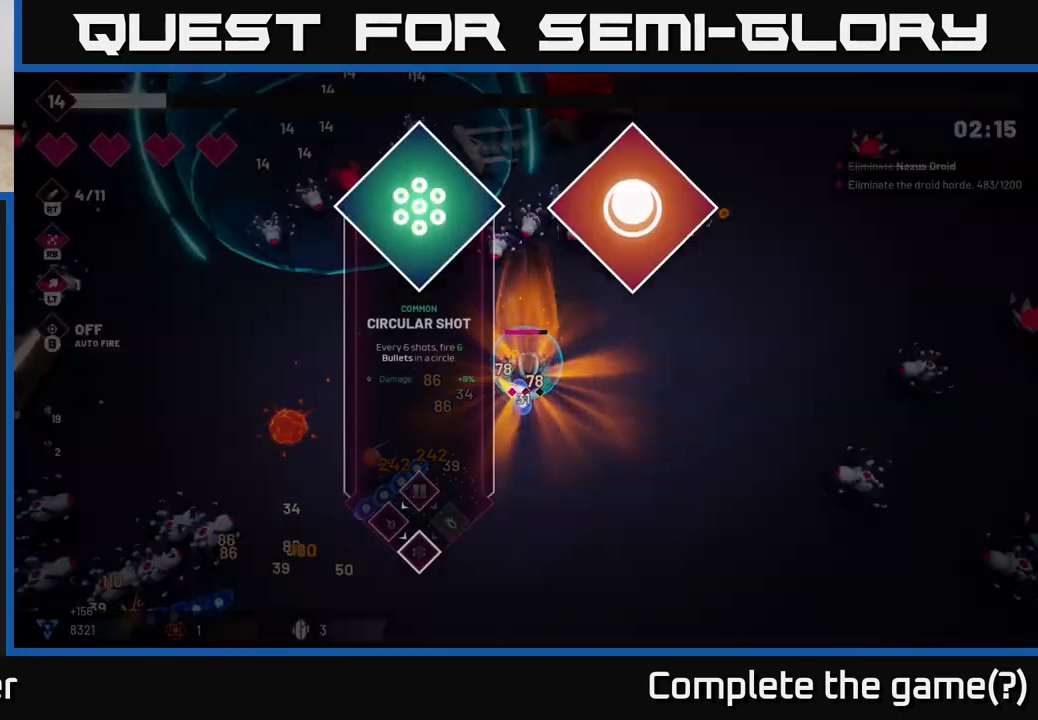
{"buttons": [], "left_stick": "center", "right_stick": "center", "events": [[50, "R2", "up"], [267, "left_stick", "center"], [333, "right_stick", "center"]]}
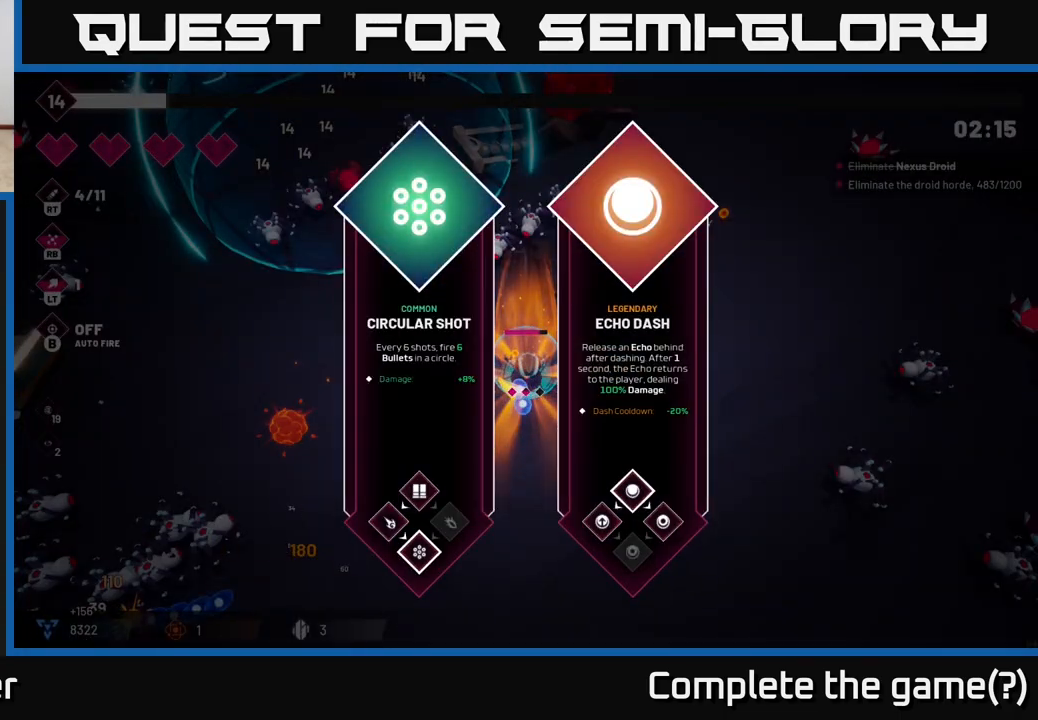
{"buttons": [], "left_stick": "right", "right_stick": "center", "events": [[300, "left_stick", "right"], [417, "A", "down"], [500, "A", "up"]]}
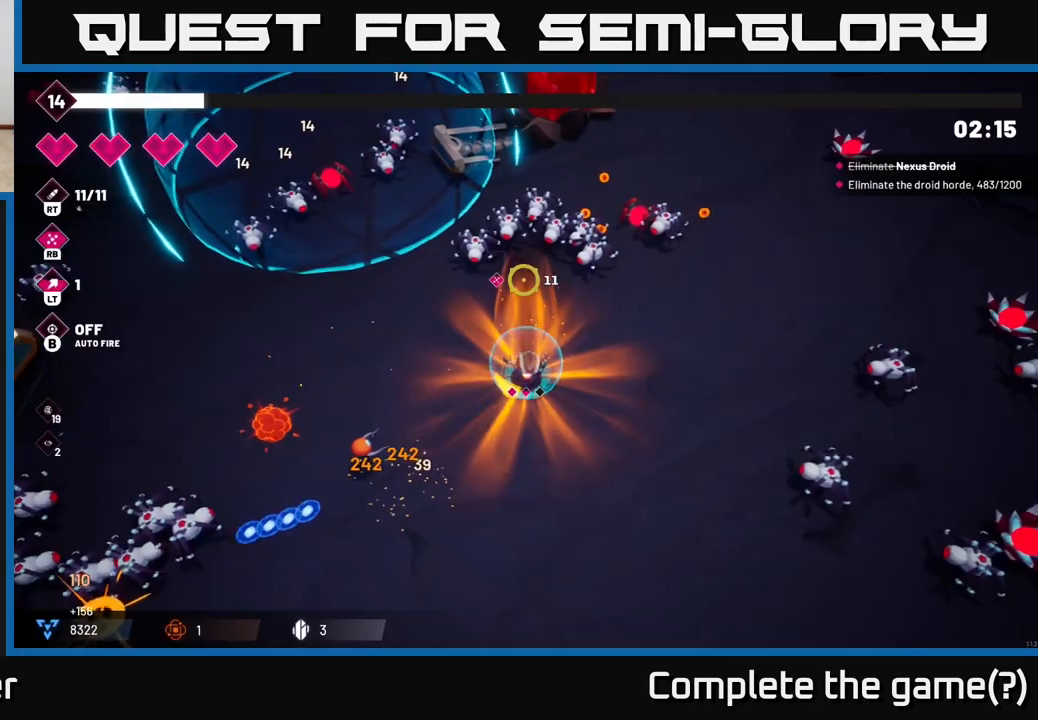
{"buttons": [], "left_stick": "right", "right_stick": "up-left", "events": [[133, "R2", "down"], [150, "right_stick", "up-left"], [350, "R2", "up"]]}
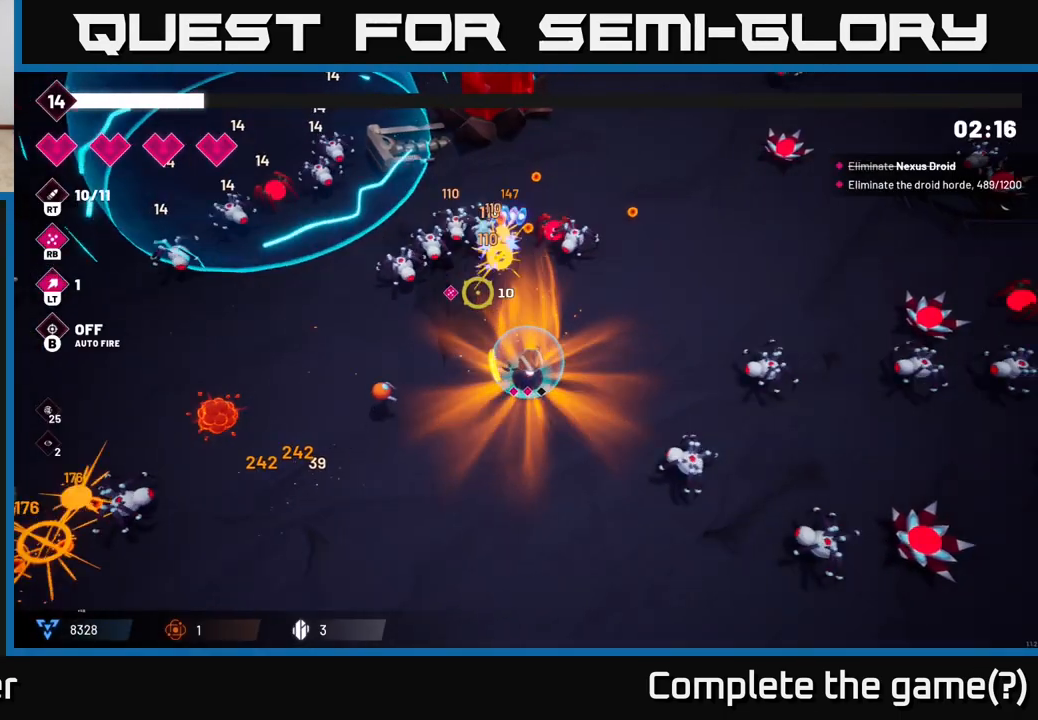
{"buttons": ["R2"], "left_stick": "left", "right_stick": "up-left", "events": [[17, "R2", "down"], [250, "left_stick", "up"], [317, "left_stick", "left"]]}
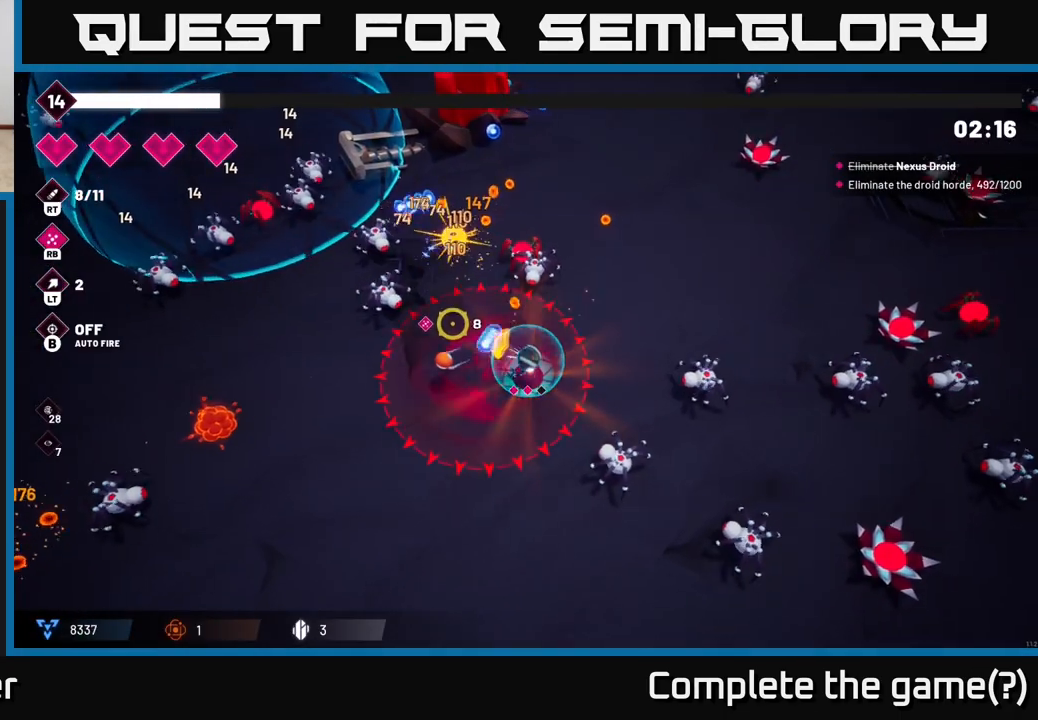
{"buttons": ["R2"], "left_stick": "left", "right_stick": "up-left", "events": []}
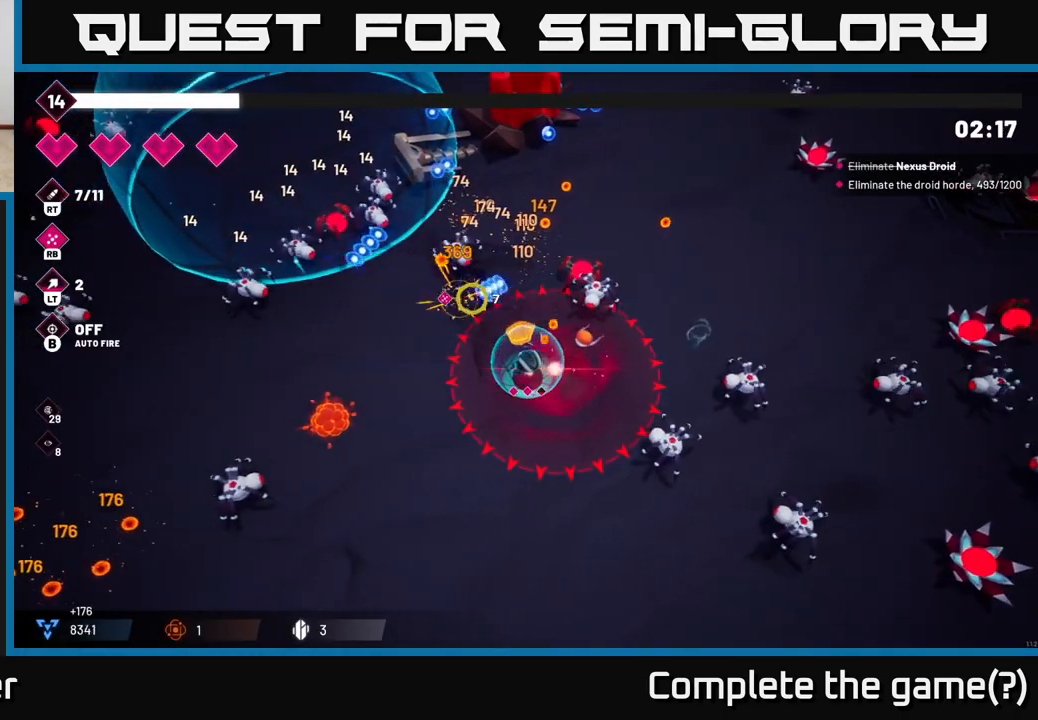
{"buttons": [], "left_stick": "up-left", "right_stick": "up-left", "events": [[50, "left_stick", "up-left"], [167, "R2", "up"]]}